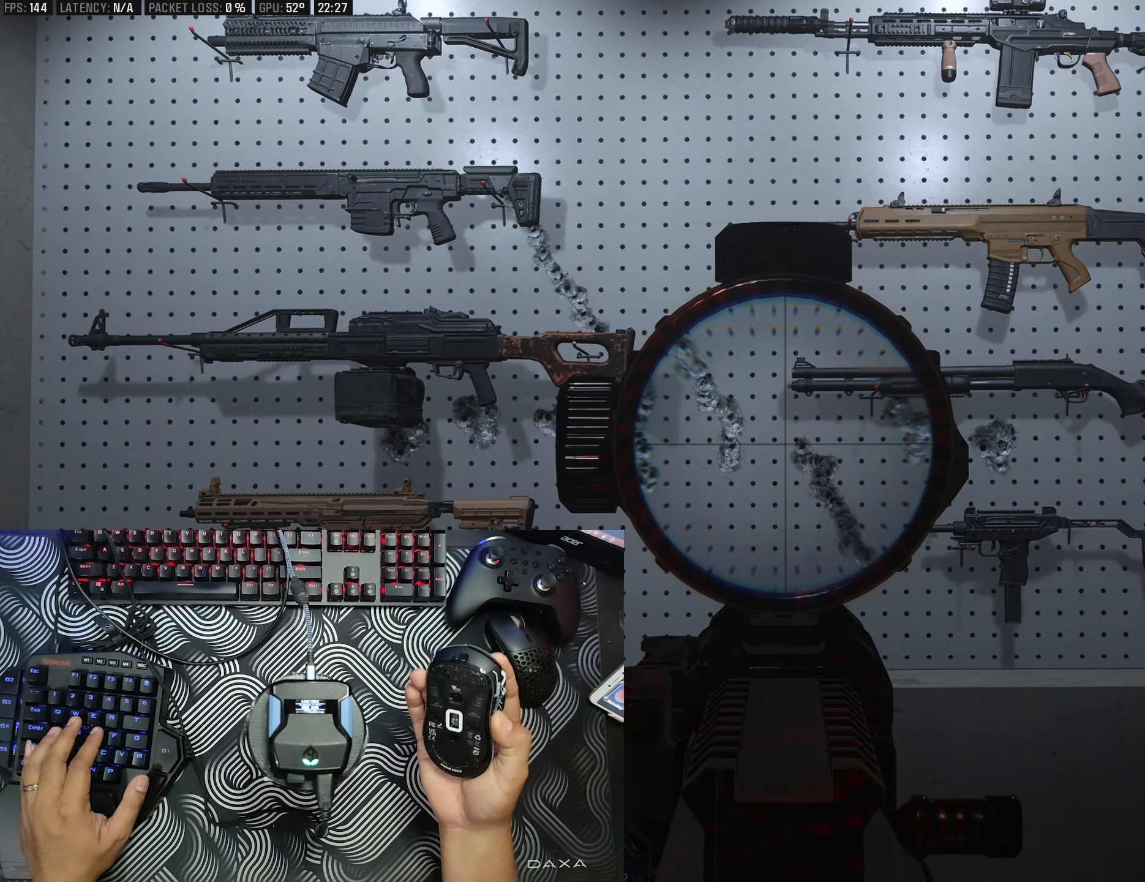
Gameplay with a controller (Xbox layout); each line is a JSON object with the inputs held at the frame after it. "events" lists button and stick changes between this image and that frame as [ms after this image, input, new state], when the widget could be followed in between.
{"buttons": ["L2", "R2"], "left_stick": "center", "right_stick": "down", "events": [[183, "R2", "down"], [183, "right_stick", "down"]]}
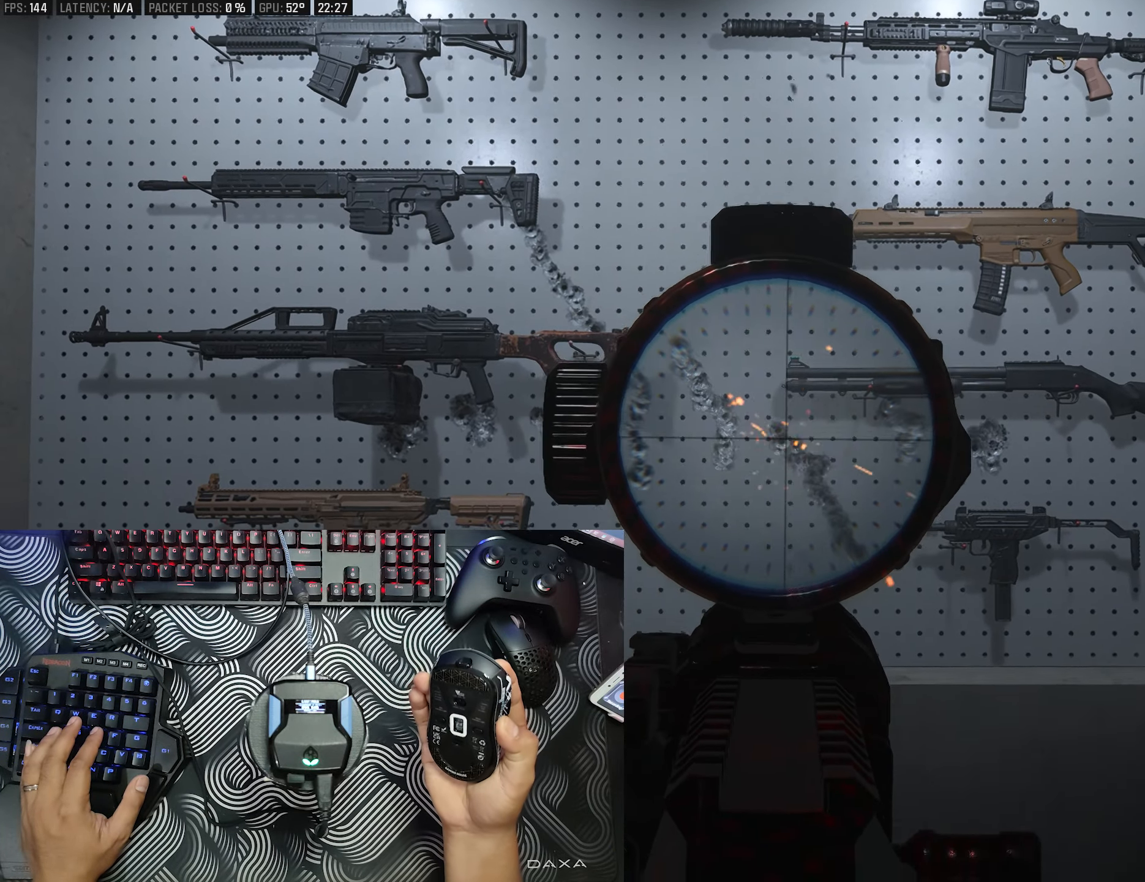
{"buttons": ["L2", "R2"], "left_stick": "center", "right_stick": "down", "events": []}
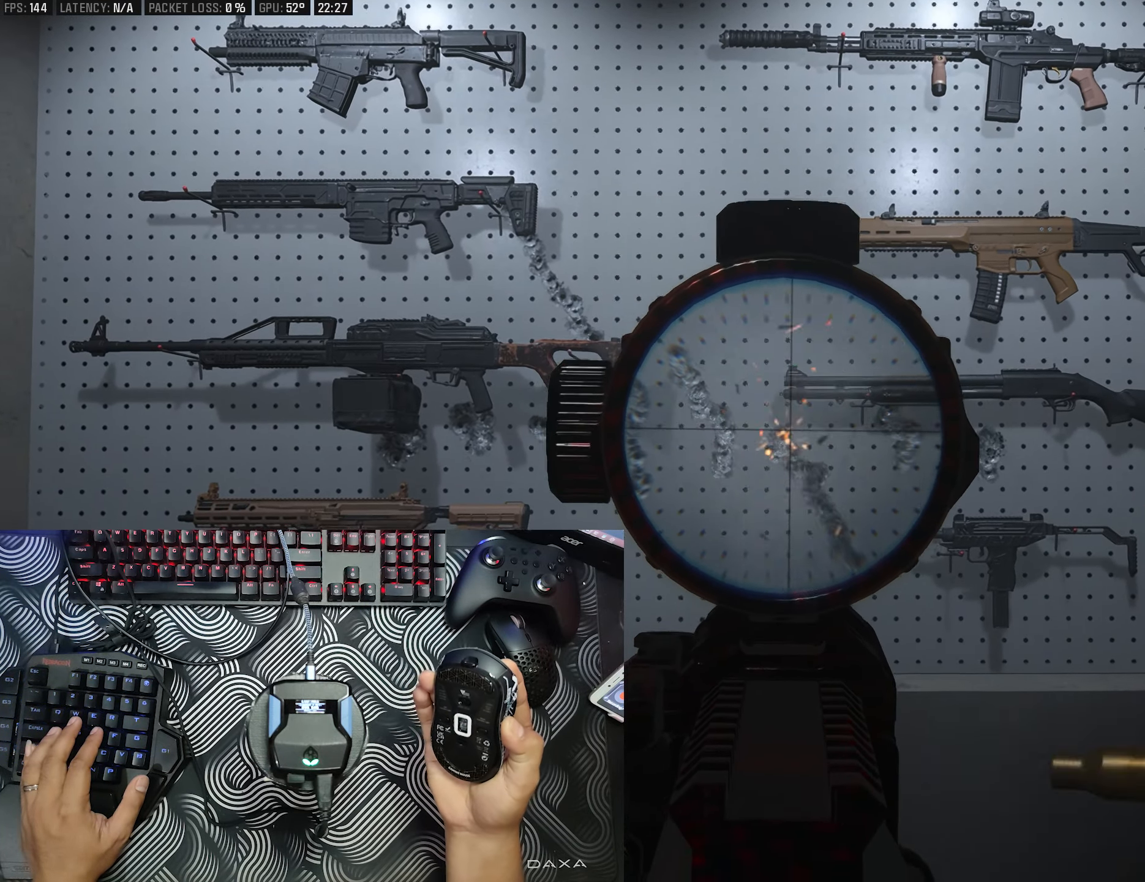
{"buttons": ["L2", "R2"], "left_stick": "center", "right_stick": "down", "events": []}
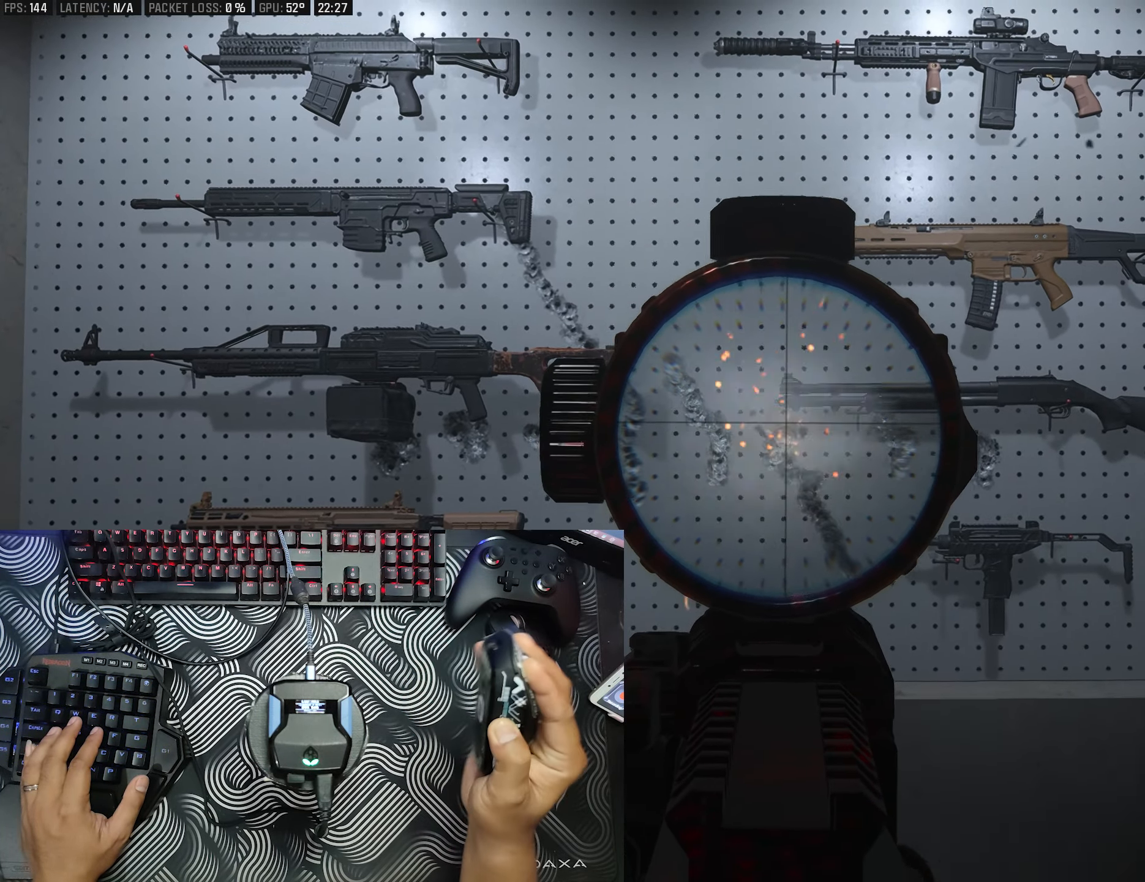
{"buttons": ["L2", "R2"], "left_stick": "center", "right_stick": "down", "events": []}
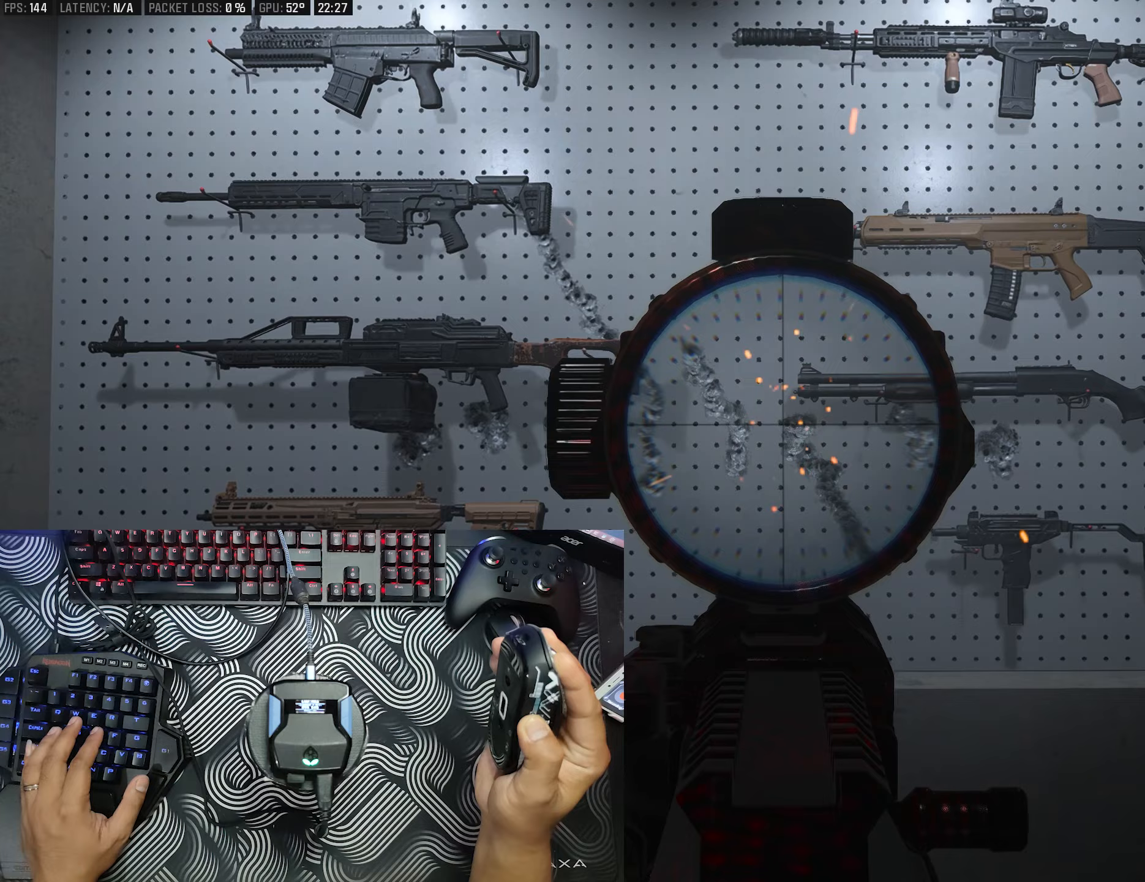
{"buttons": ["L2", "R2"], "left_stick": "center", "right_stick": "down", "events": []}
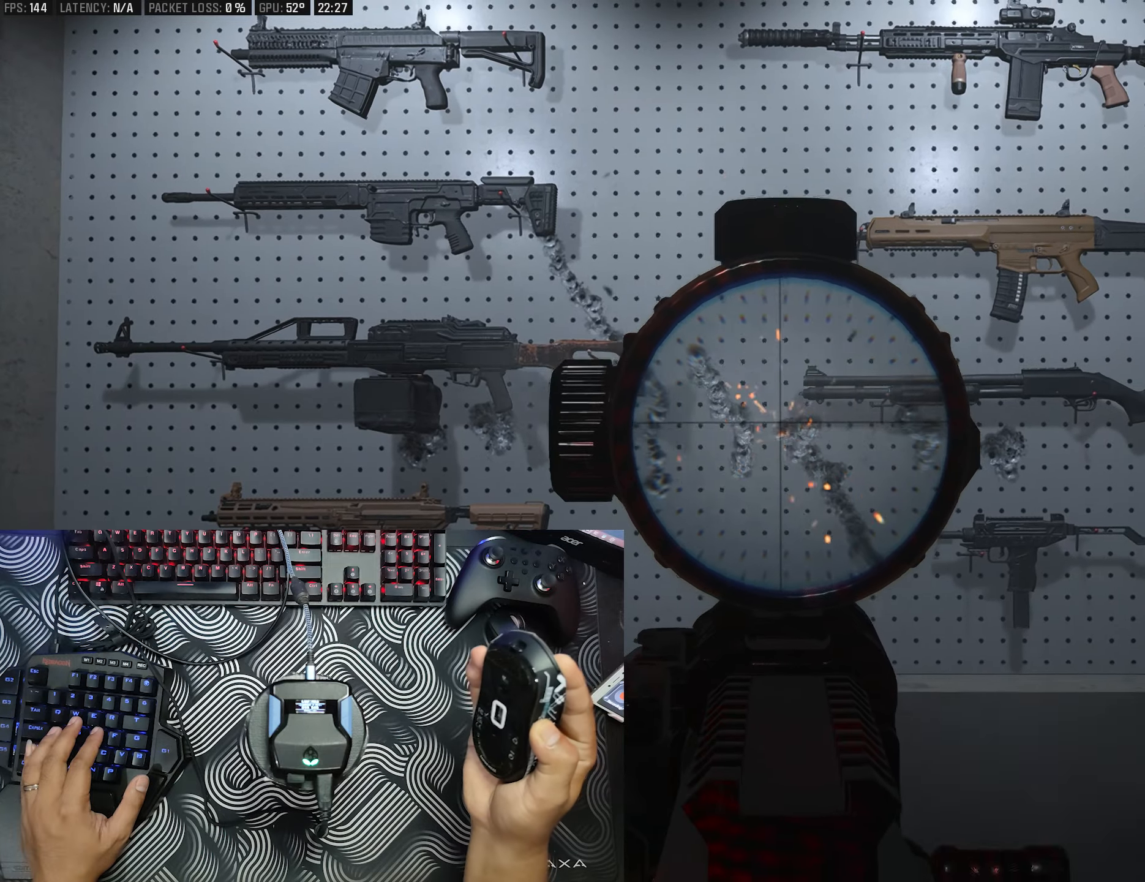
{"buttons": ["L2", "R2"], "left_stick": "center", "right_stick": "down", "events": []}
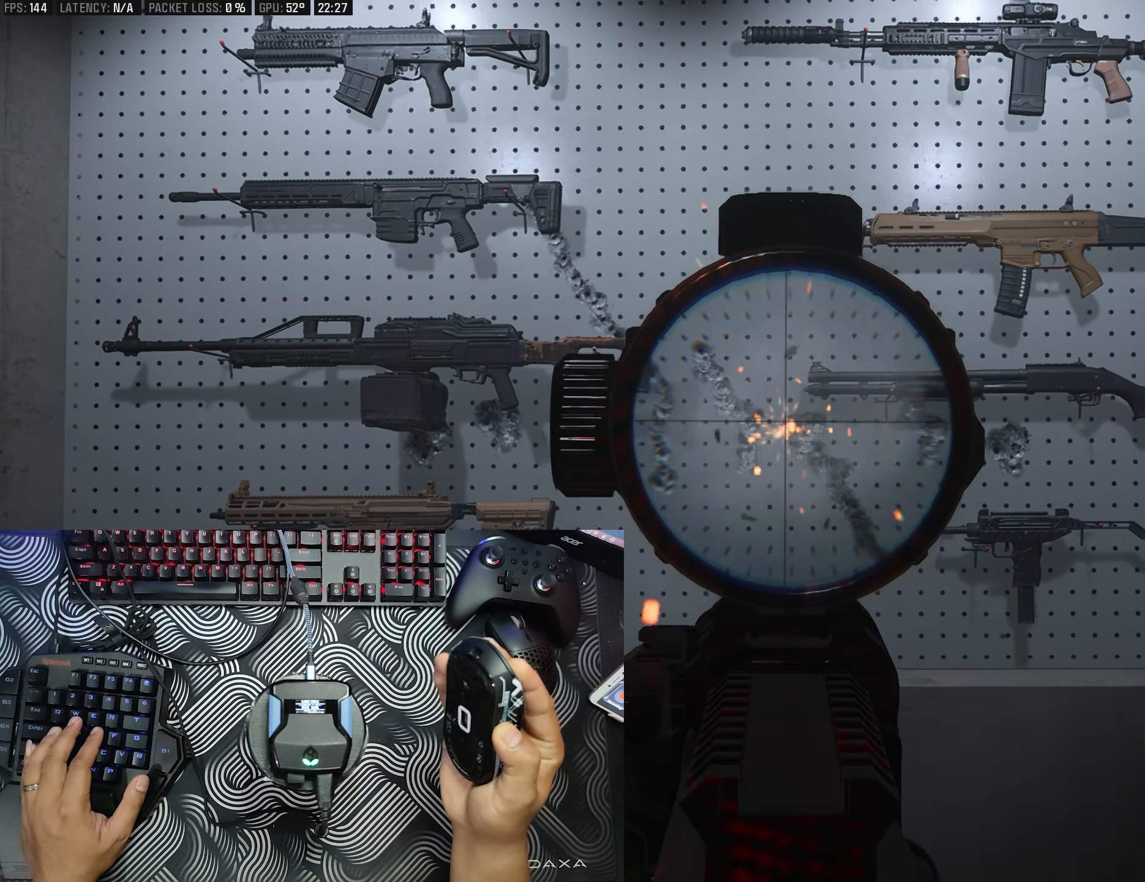
{"buttons": ["L2", "R2"], "left_stick": "center", "right_stick": "down", "events": []}
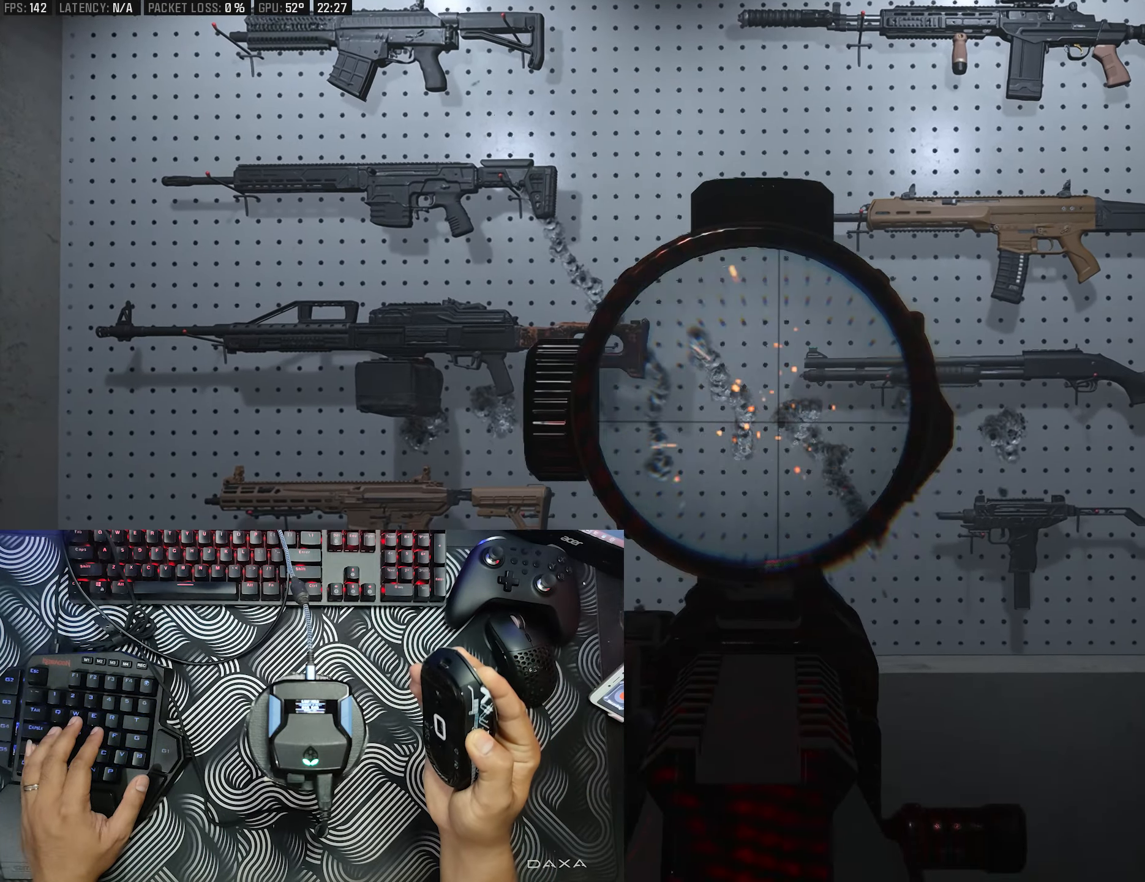
{"buttons": ["L2", "R2"], "left_stick": "center", "right_stick": "down", "events": []}
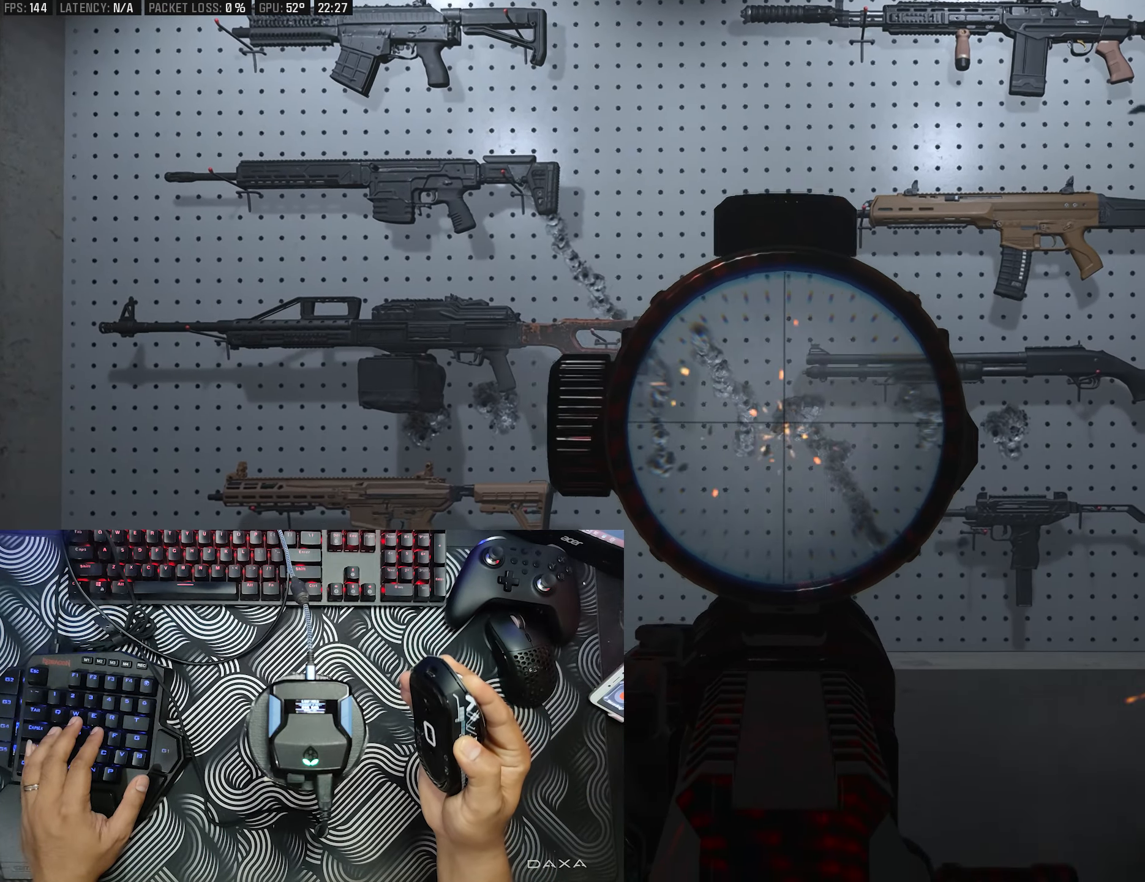
{"buttons": ["L2", "R2"], "left_stick": "center", "right_stick": "down", "events": []}
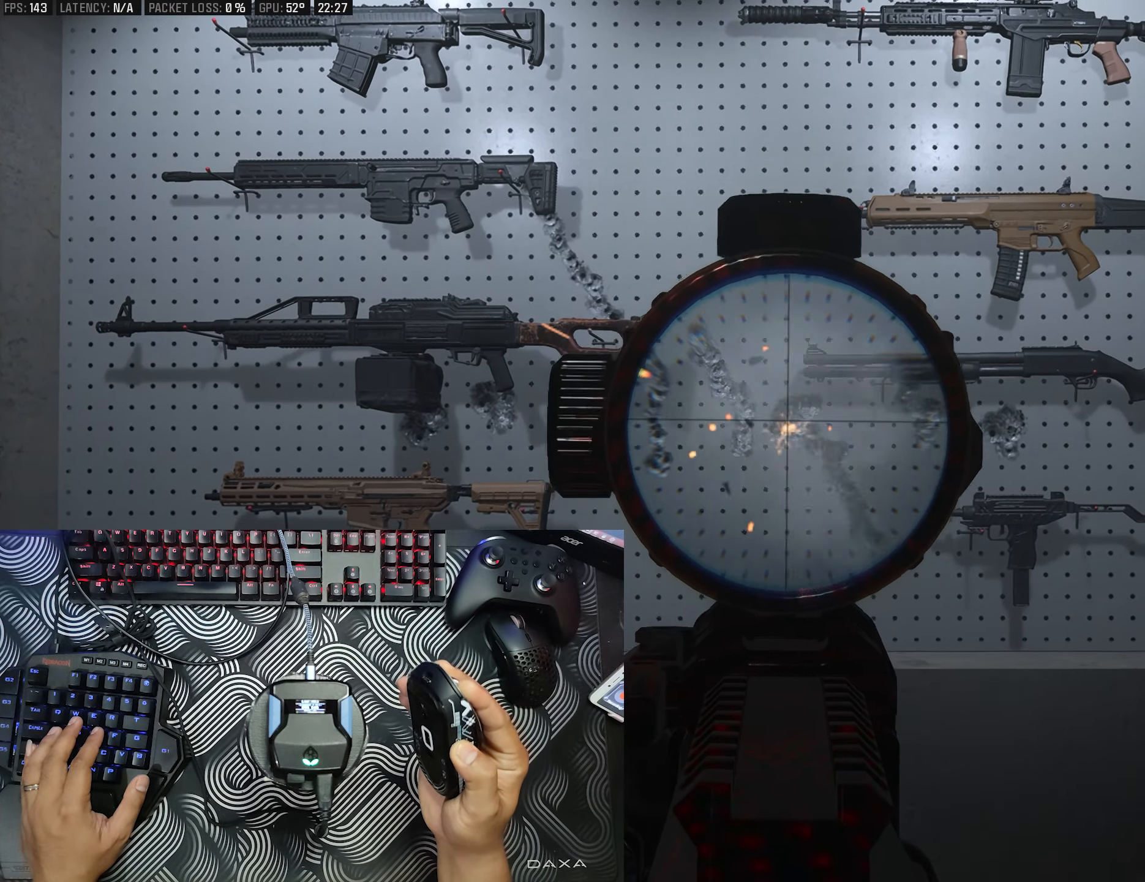
{"buttons": ["L2", "R2"], "left_stick": "center", "right_stick": "down", "events": []}
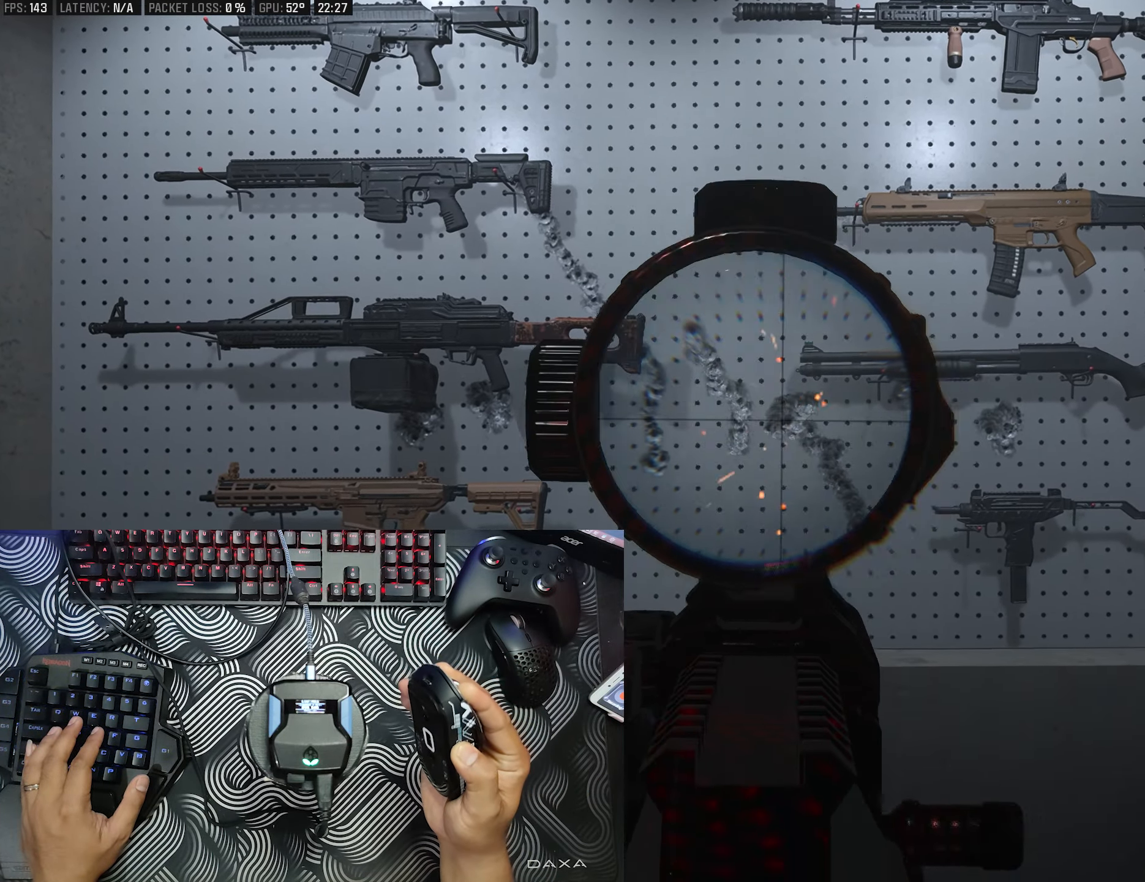
{"buttons": ["L2", "R2"], "left_stick": "center", "right_stick": "down", "events": []}
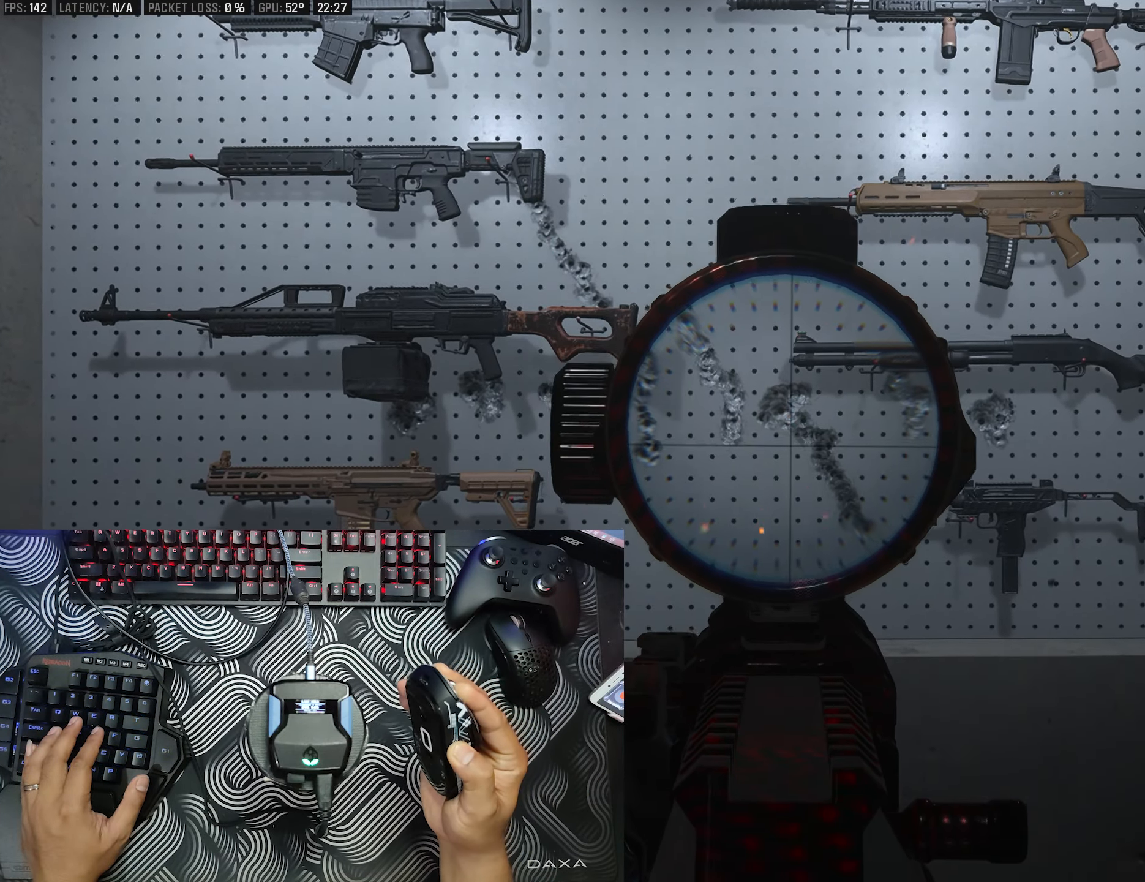
{"buttons": [], "left_stick": "center", "right_stick": "center", "events": [[367, "L2", "up"], [367, "right_stick", "center"], [400, "R2", "up"]]}
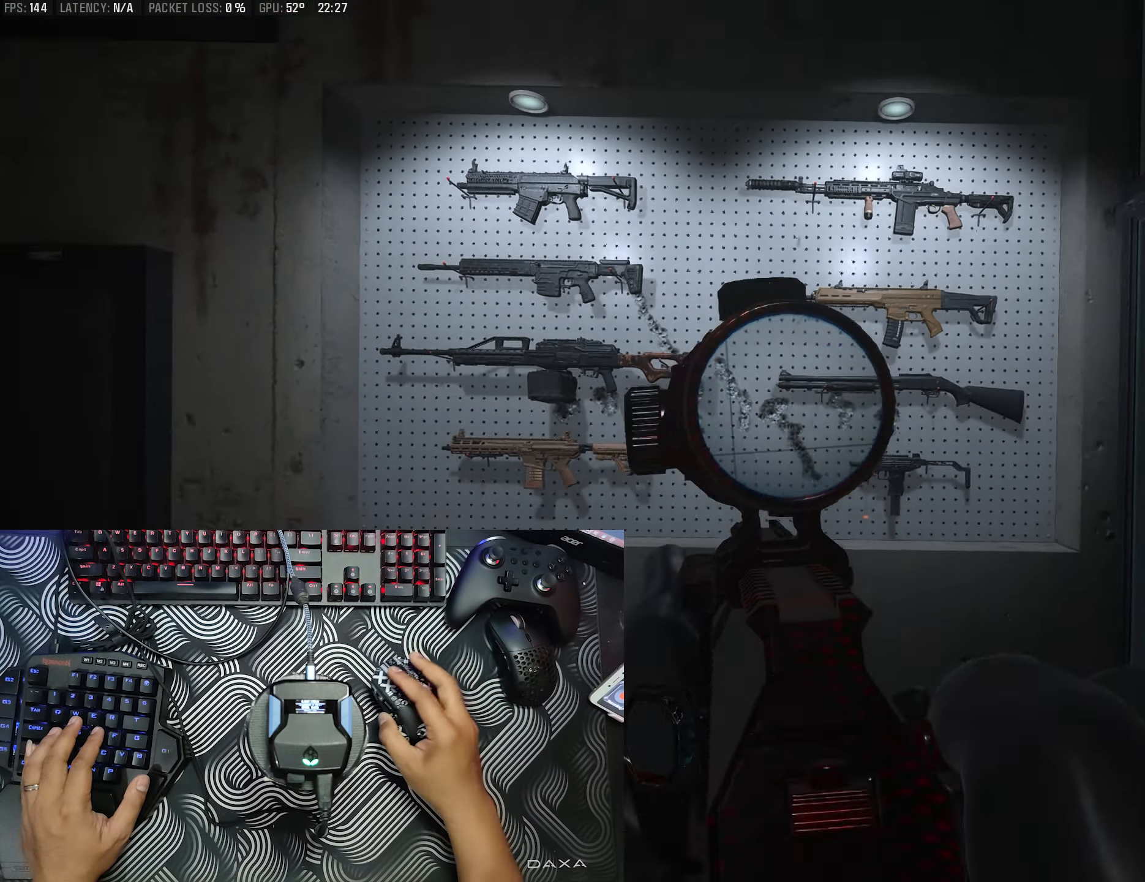
{"buttons": [], "left_stick": "center", "right_stick": "center", "events": []}
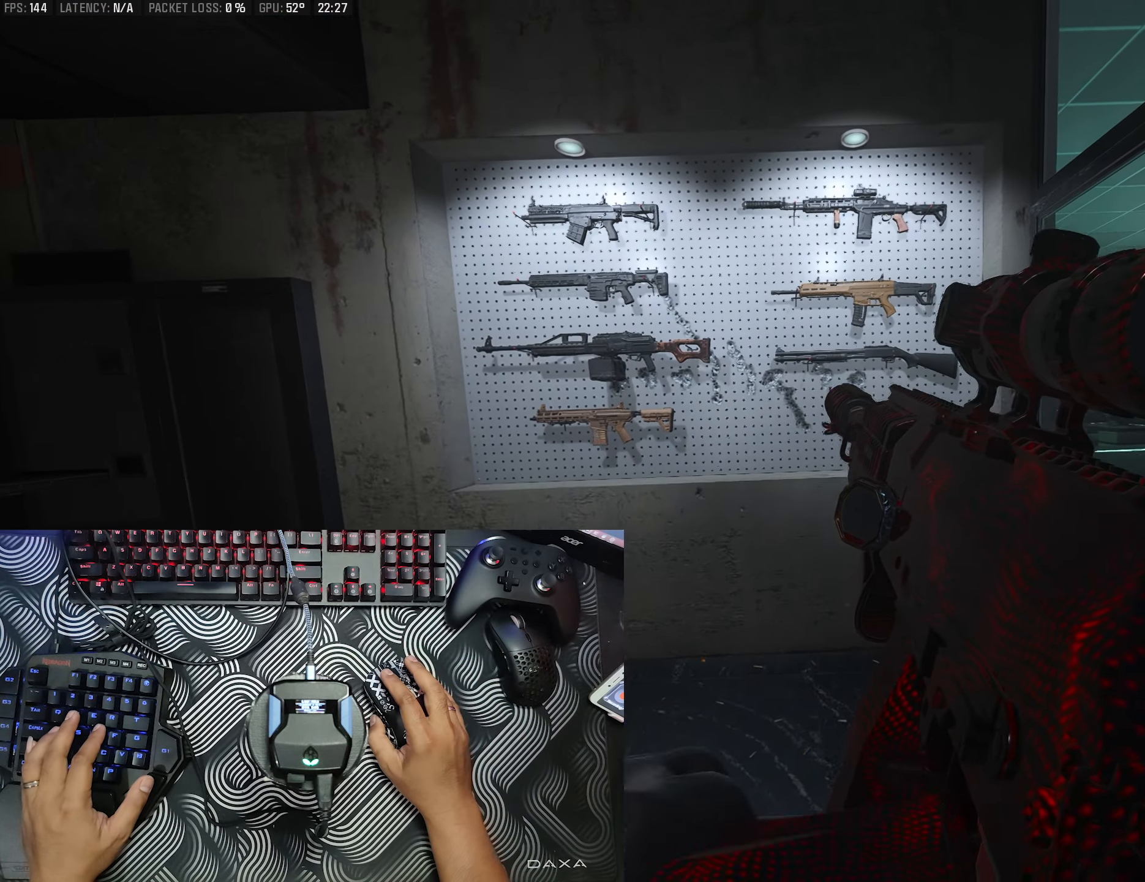
{"buttons": [], "left_stick": "up-left", "right_stick": "center", "events": [[367, "left_stick", "up-left"]]}
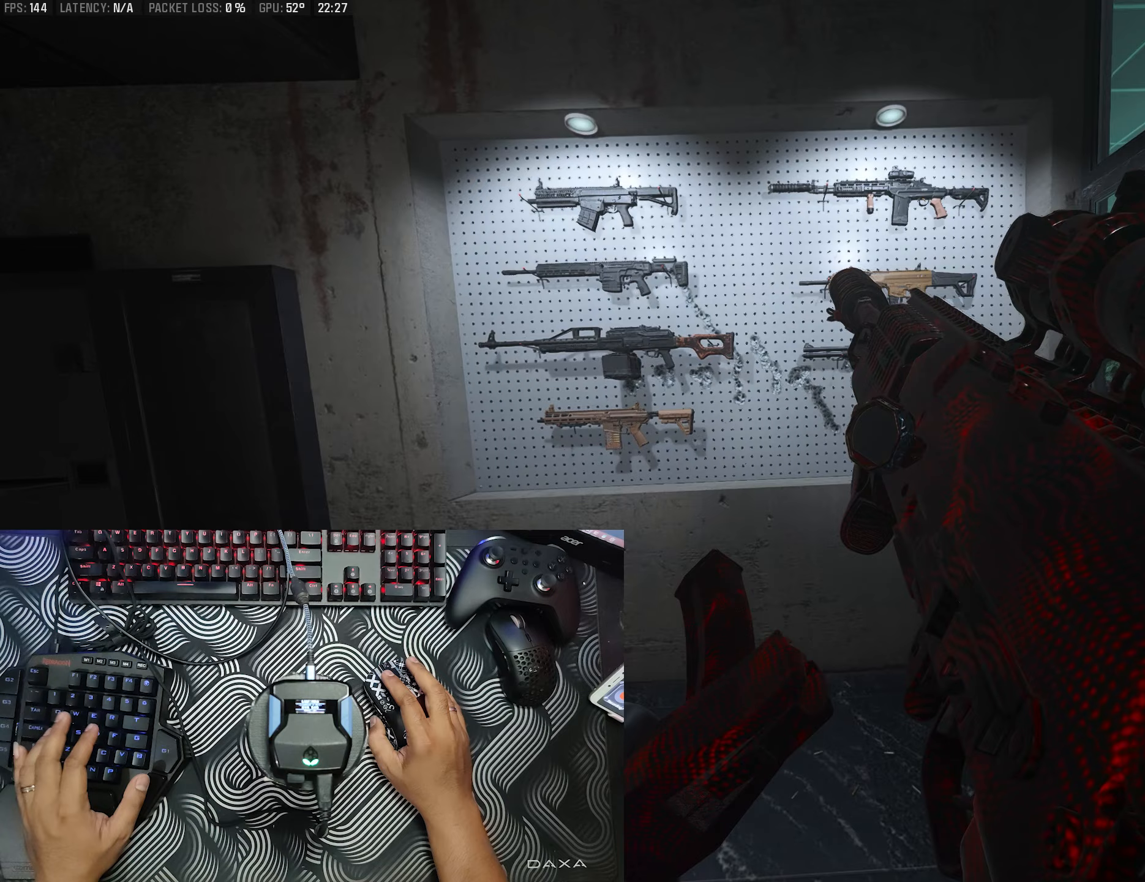
{"buttons": [], "left_stick": "center", "right_stick": "center", "events": [[67, "left_stick", "center"]]}
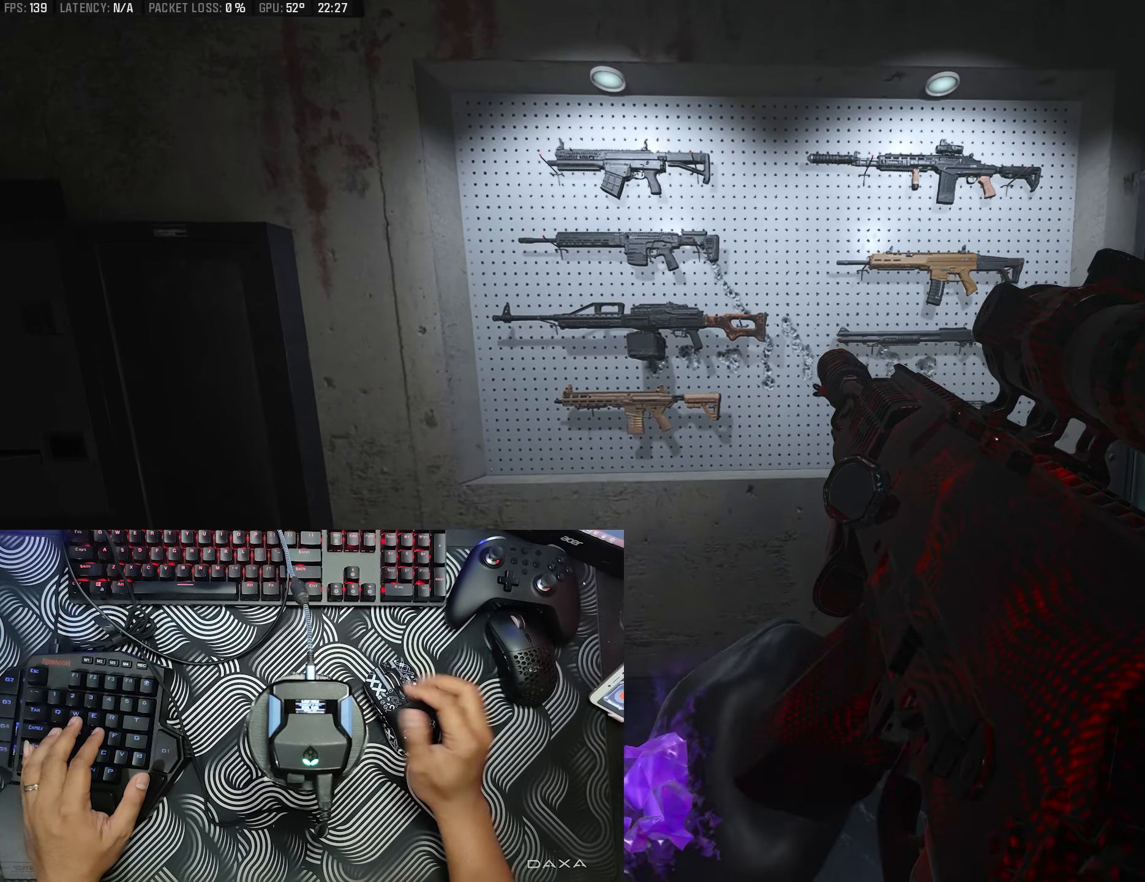
{"buttons": [], "left_stick": "center", "right_stick": "center", "events": []}
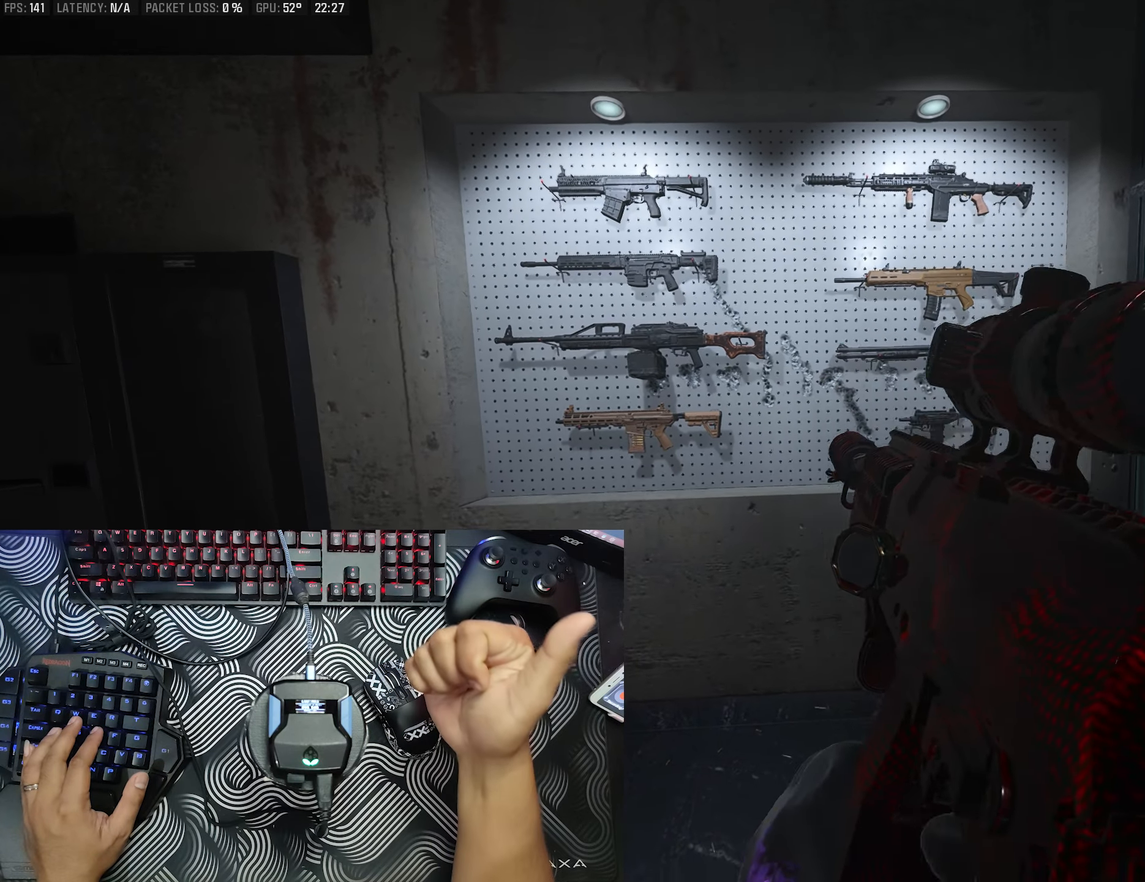
{"buttons": [], "left_stick": "center", "right_stick": "center", "events": []}
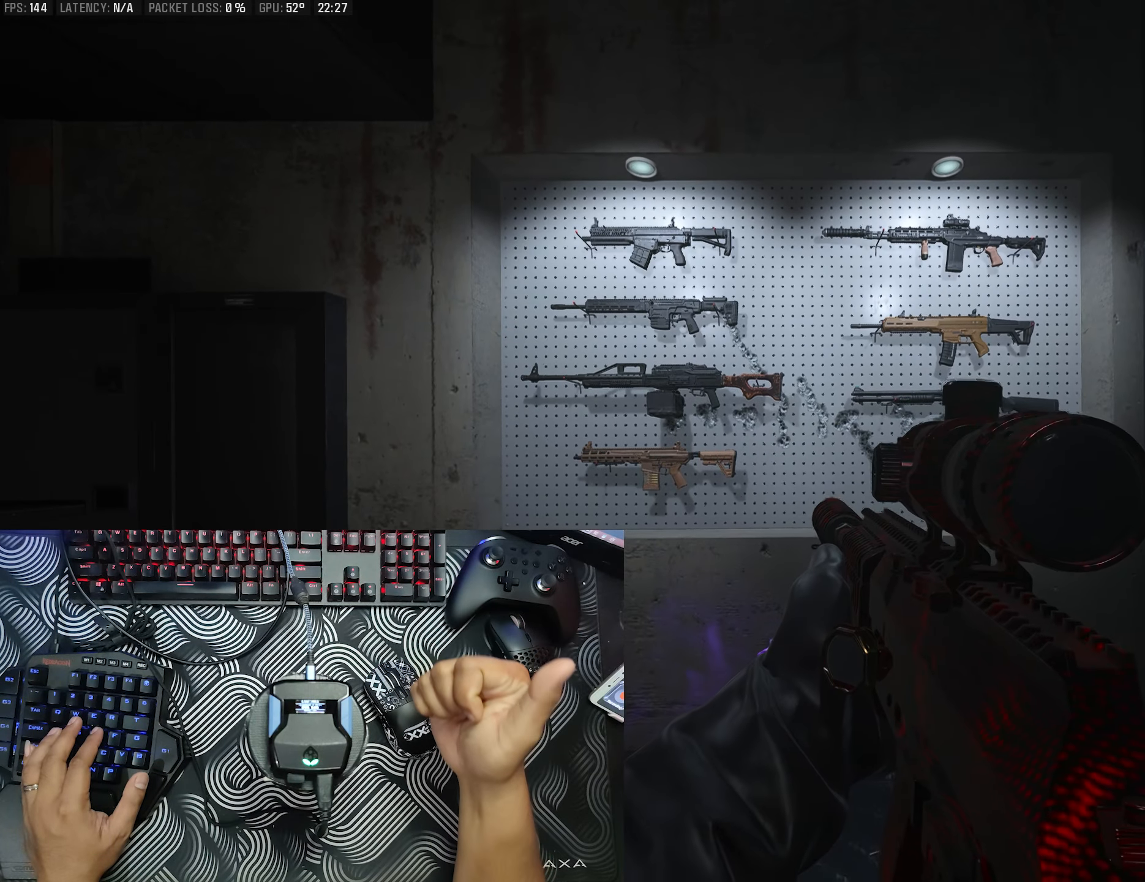
{"buttons": [], "left_stick": "center", "right_stick": "center", "events": []}
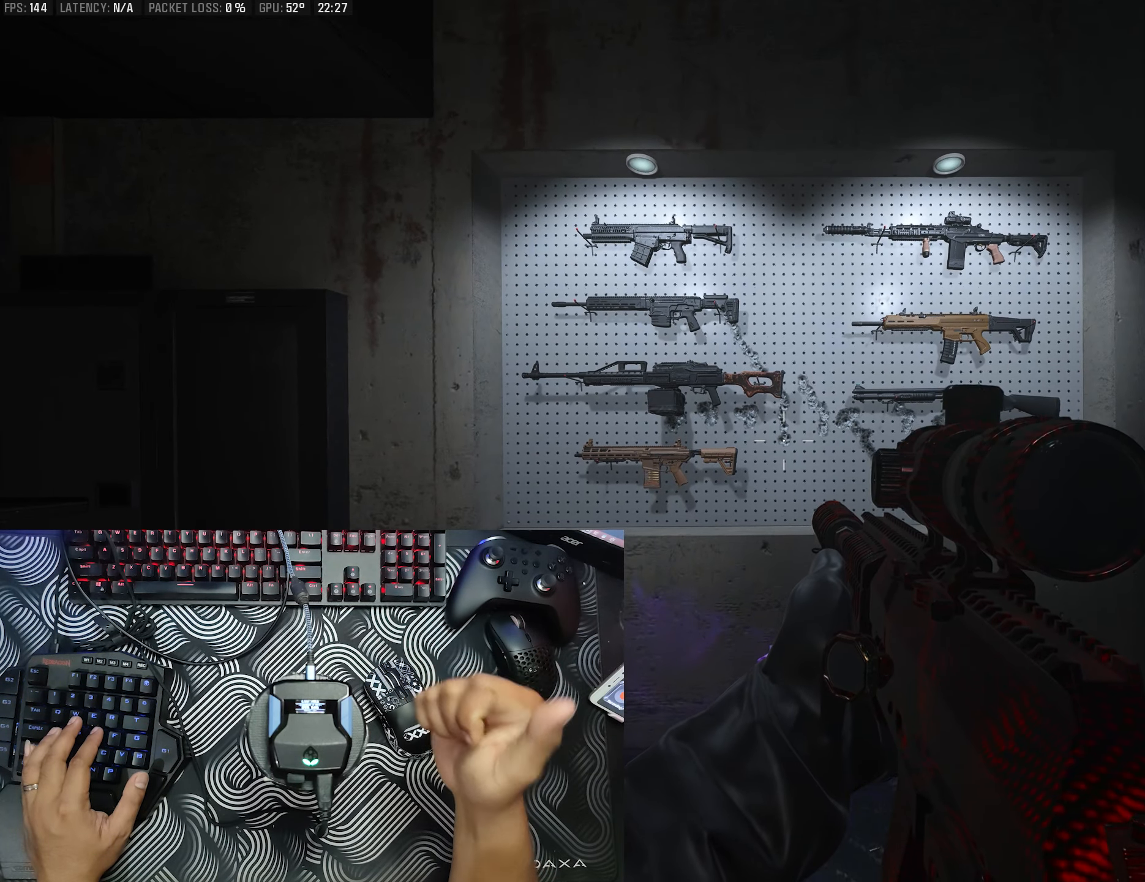
{"buttons": [], "left_stick": "center", "right_stick": "center", "events": []}
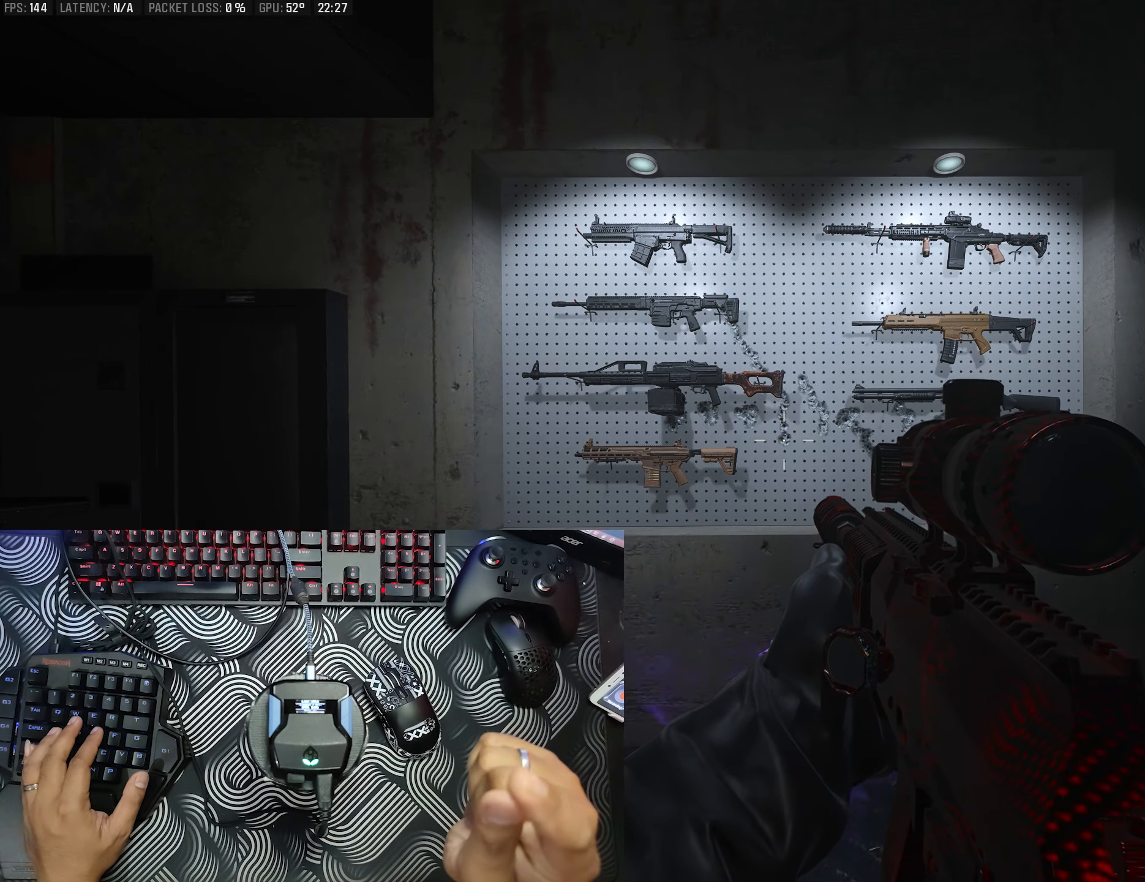
{"buttons": [], "left_stick": "center", "right_stick": "center", "events": []}
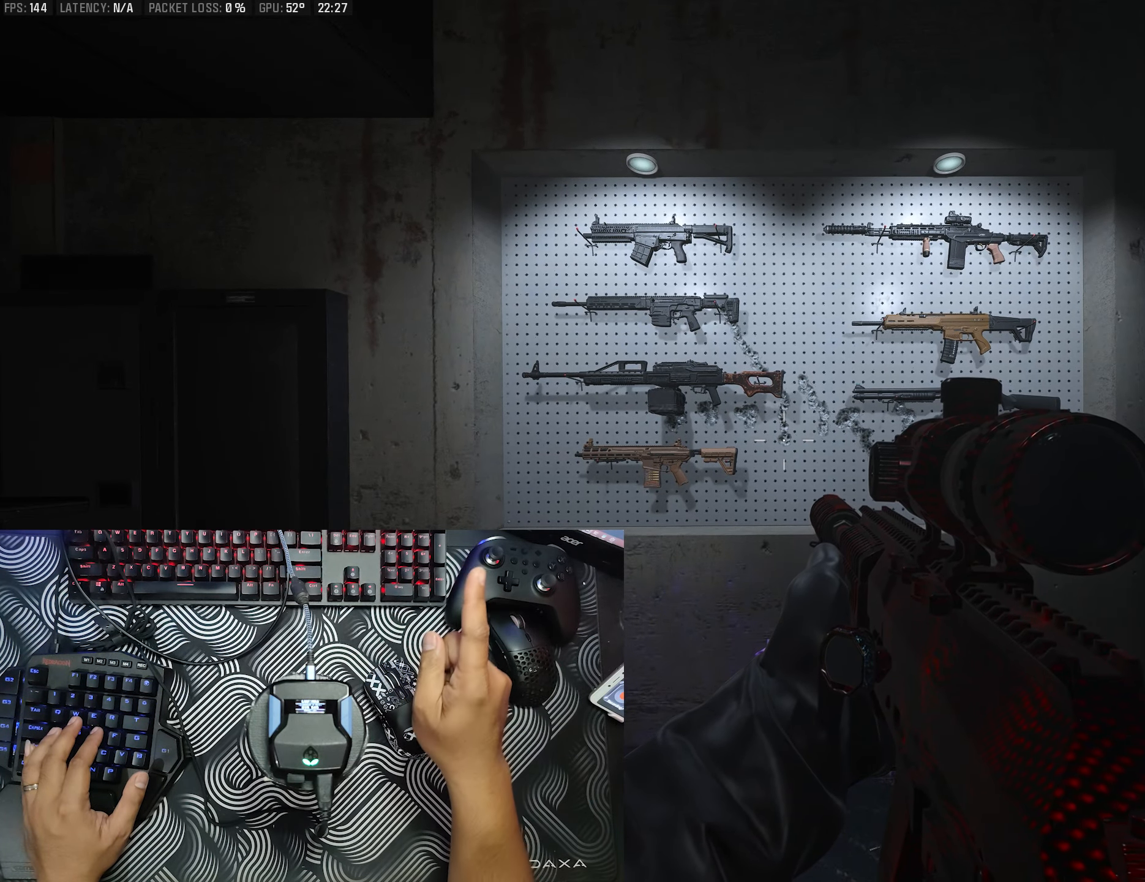
{"buttons": [], "left_stick": "center", "right_stick": "center", "events": []}
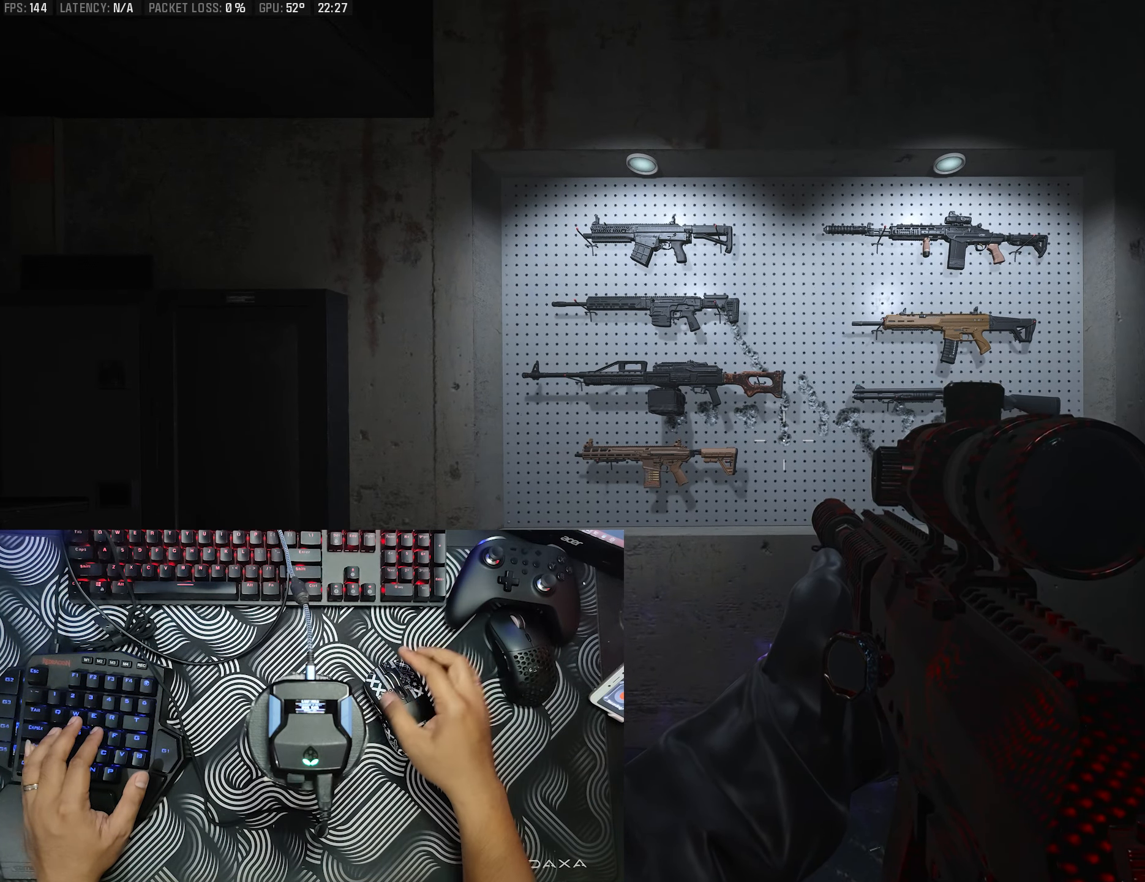
{"buttons": [], "left_stick": "left", "right_stick": "center", "events": [[433, "left_stick", "left"]]}
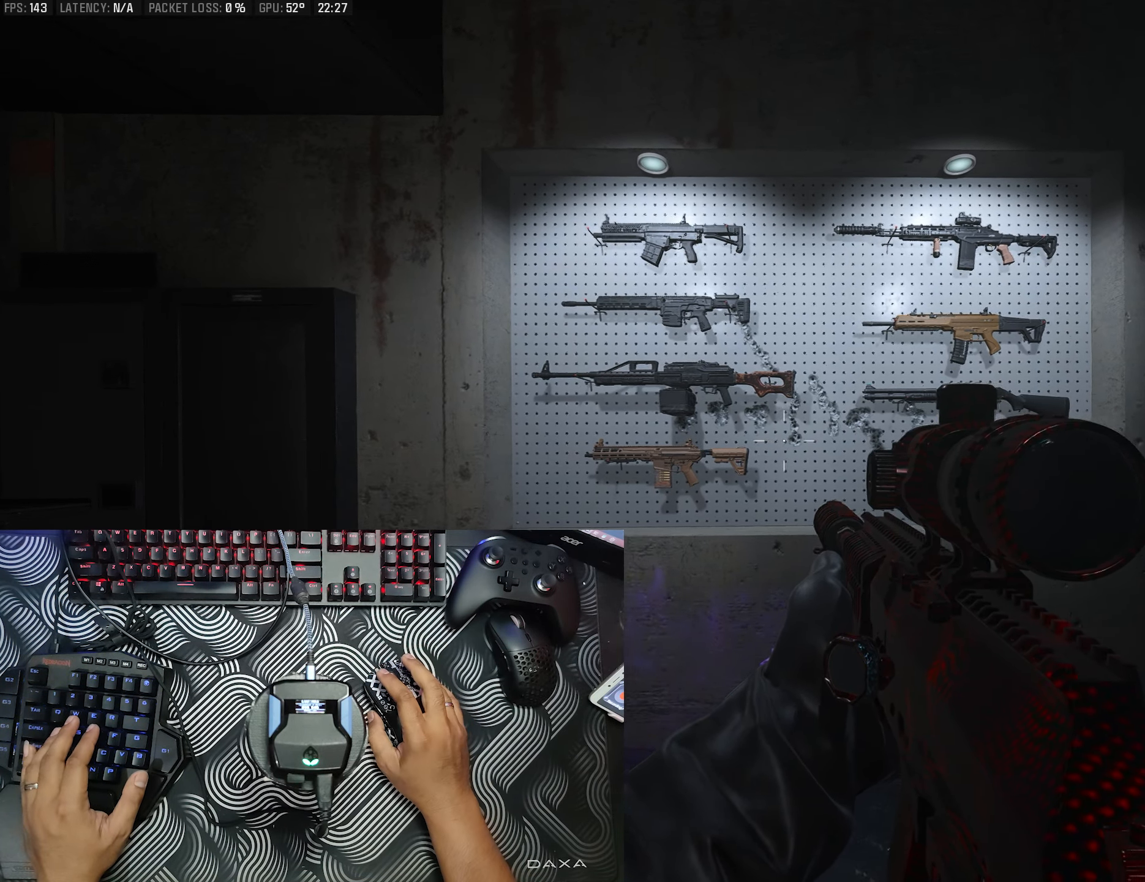
{"buttons": [], "left_stick": "center", "right_stick": "center", "events": [[133, "right_stick", "right"], [233, "left_stick", "center"], [300, "right_stick", "center"]]}